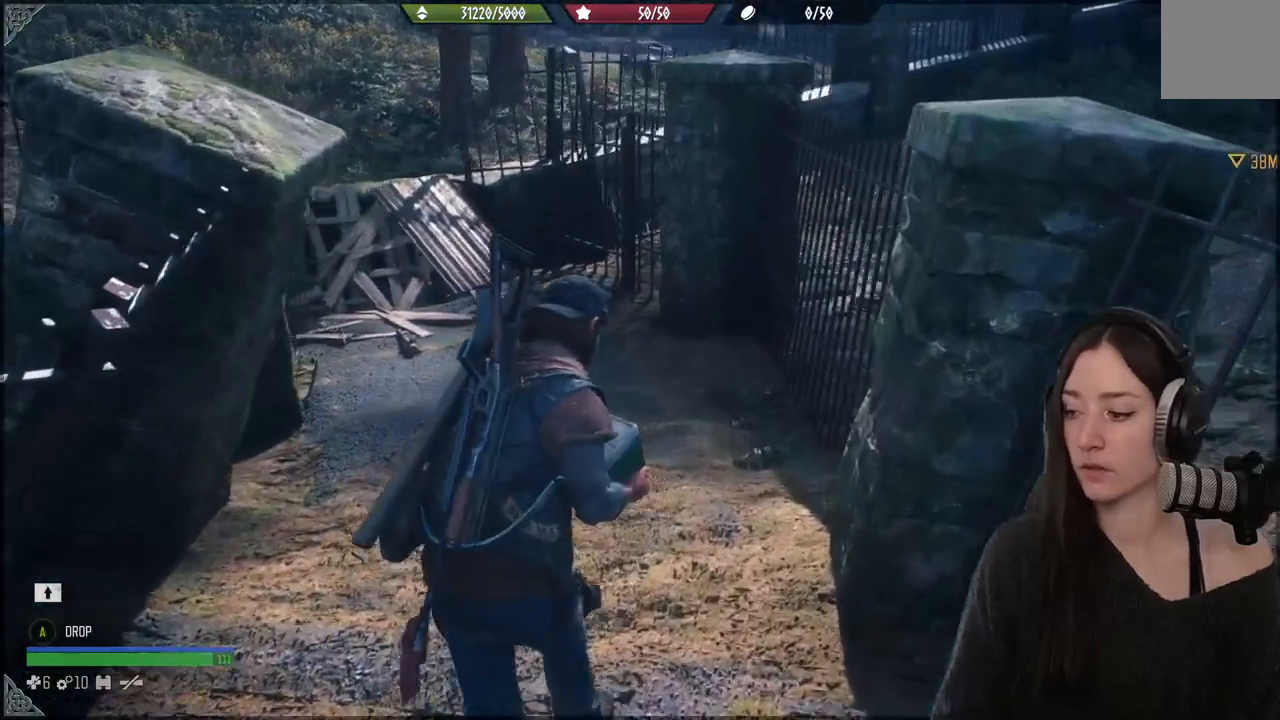
Gameplay with a controller (Xbox layout); each line is a JSON object with the inputs held at the frame after it. "events" lists button and stick changes between this image and that frame as [ms after this image, input, new state], when the widget could be followed in between. Not read: L3.
{"buttons": [], "left_stick": "up", "right_stick": "up-left", "events": [[217, "right_stick", "center"], [367, "right_stick", "up-left"]]}
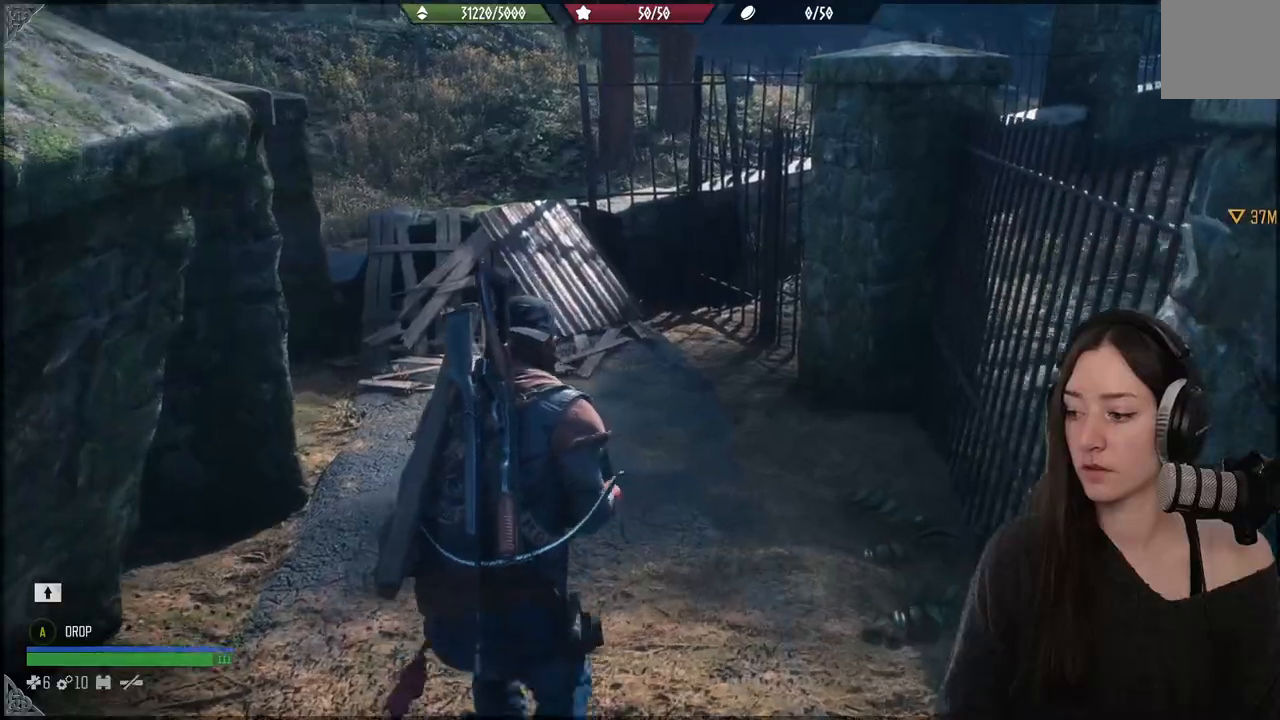
{"buttons": [], "left_stick": "up", "right_stick": "up-left", "events": []}
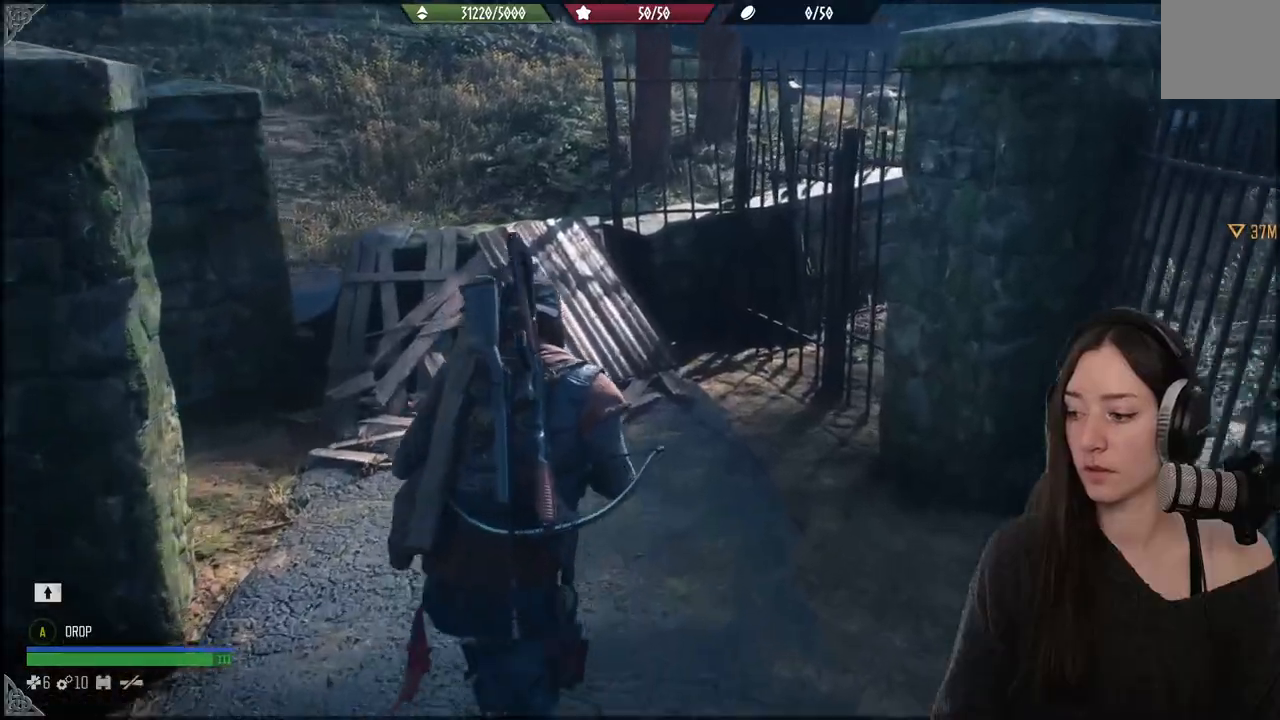
{"buttons": [], "left_stick": "up", "right_stick": "center", "events": [[17, "right_stick", "left"], [250, "right_stick", "center"]]}
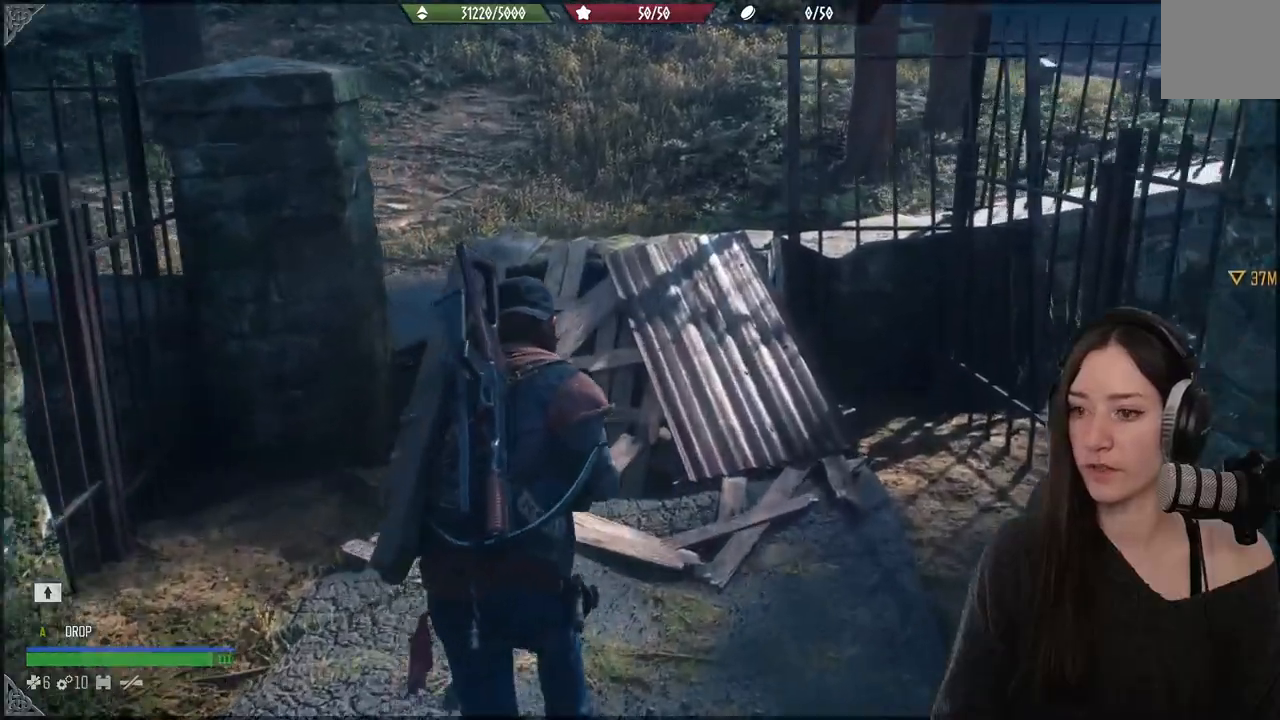
{"buttons": [], "left_stick": "up", "right_stick": "center", "events": []}
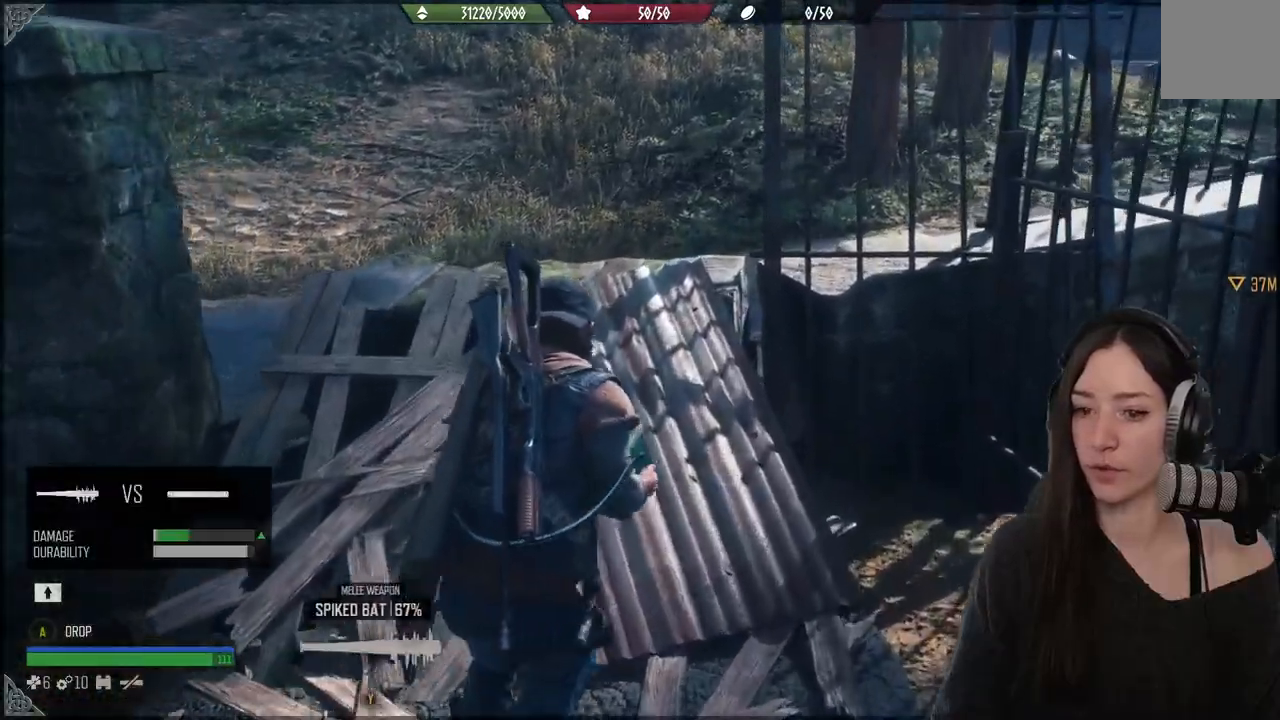
{"buttons": [], "left_stick": "up", "right_stick": "center", "events": []}
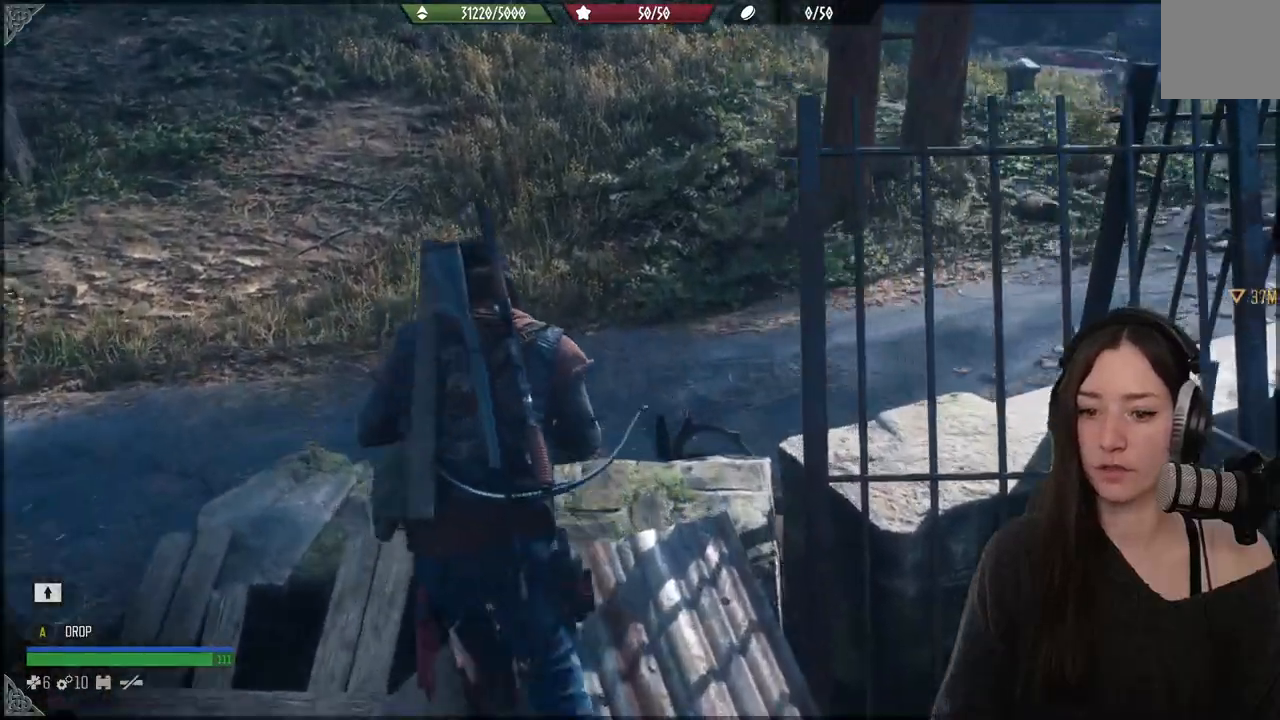
{"buttons": [], "left_stick": "up", "right_stick": "right", "events": [[117, "right_stick", "right"]]}
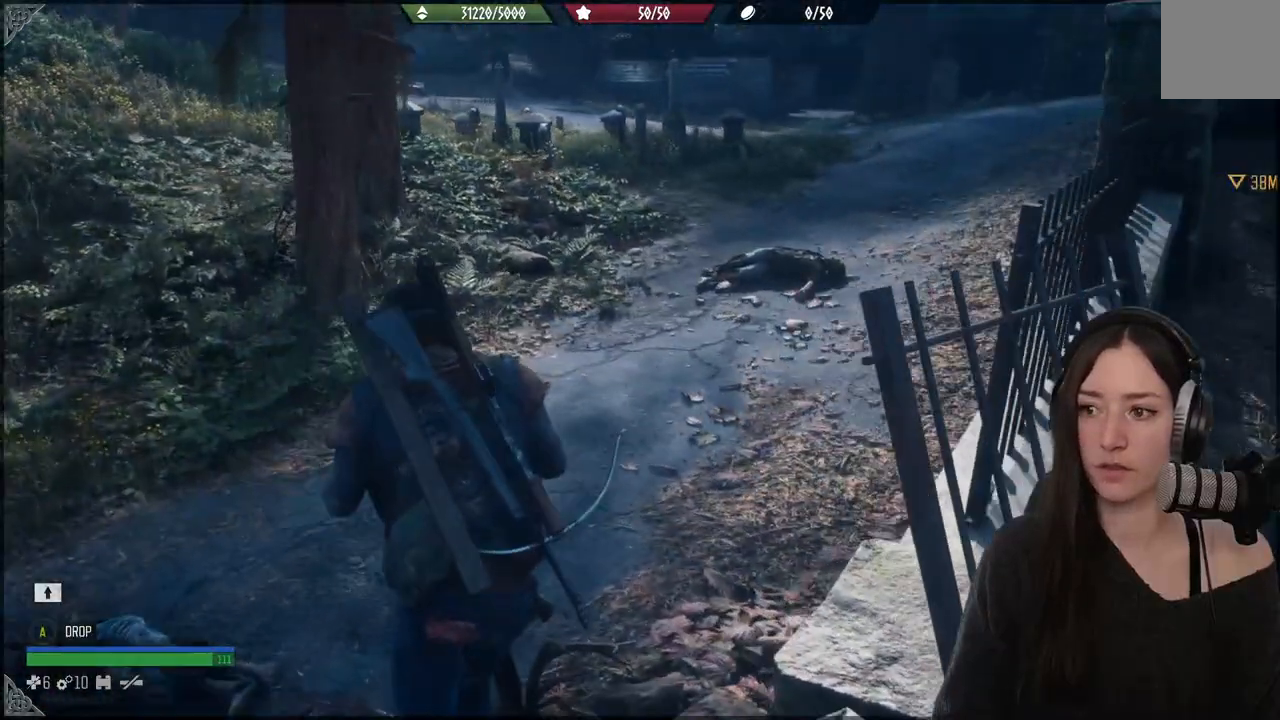
{"buttons": [], "left_stick": "up", "right_stick": "right", "events": [[33, "right_stick", "center"], [433, "right_stick", "right"]]}
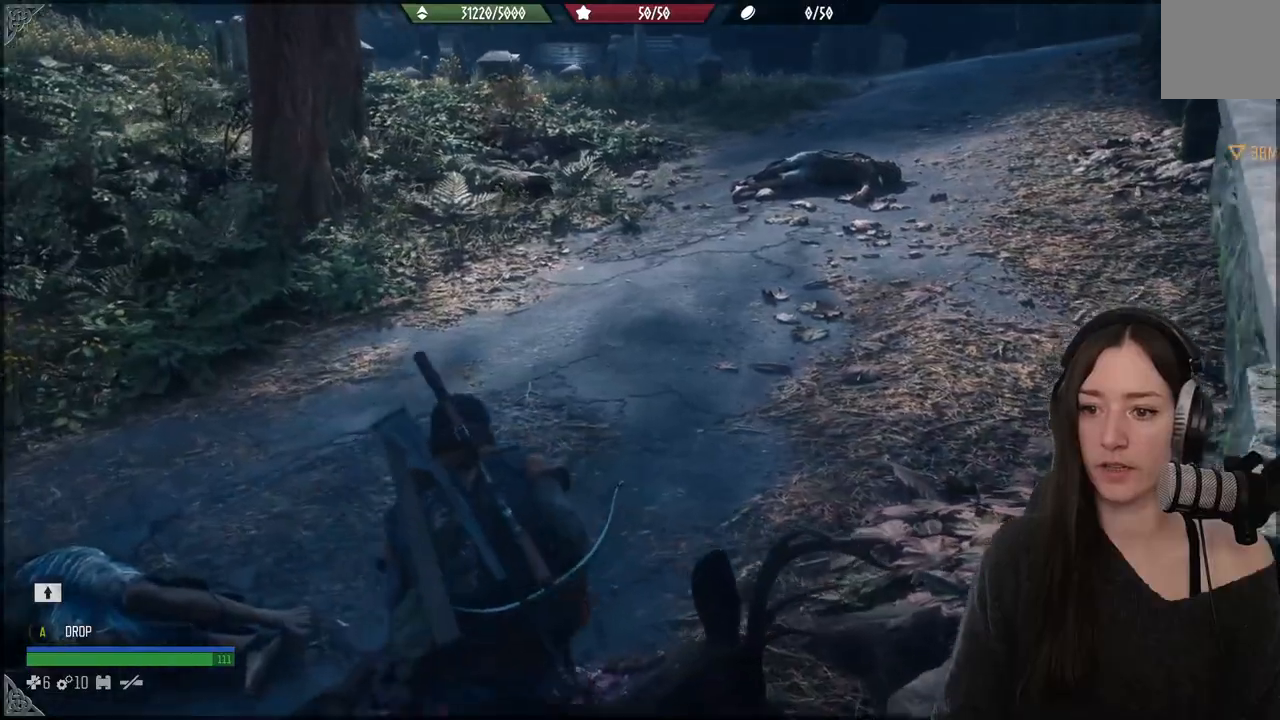
{"buttons": [], "left_stick": "up", "right_stick": "up-right", "events": [[417, "right_stick", "up-right"]]}
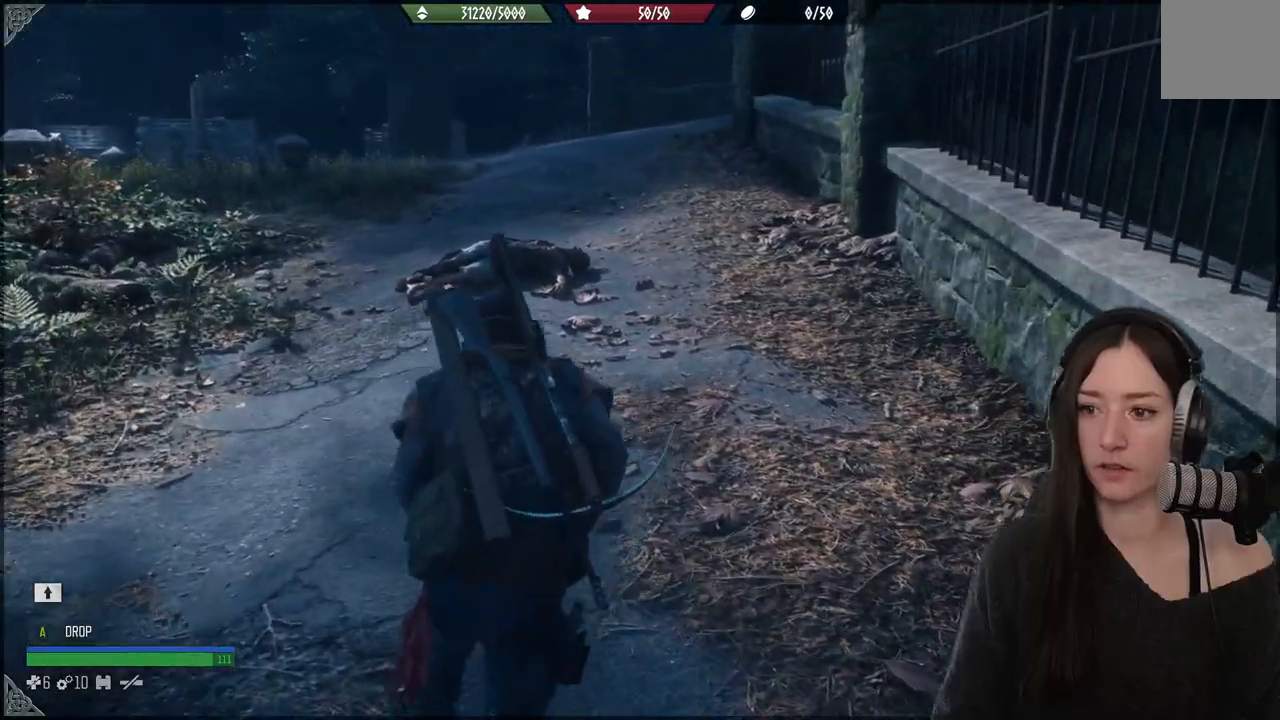
{"buttons": [], "left_stick": "up", "right_stick": "up-right", "events": []}
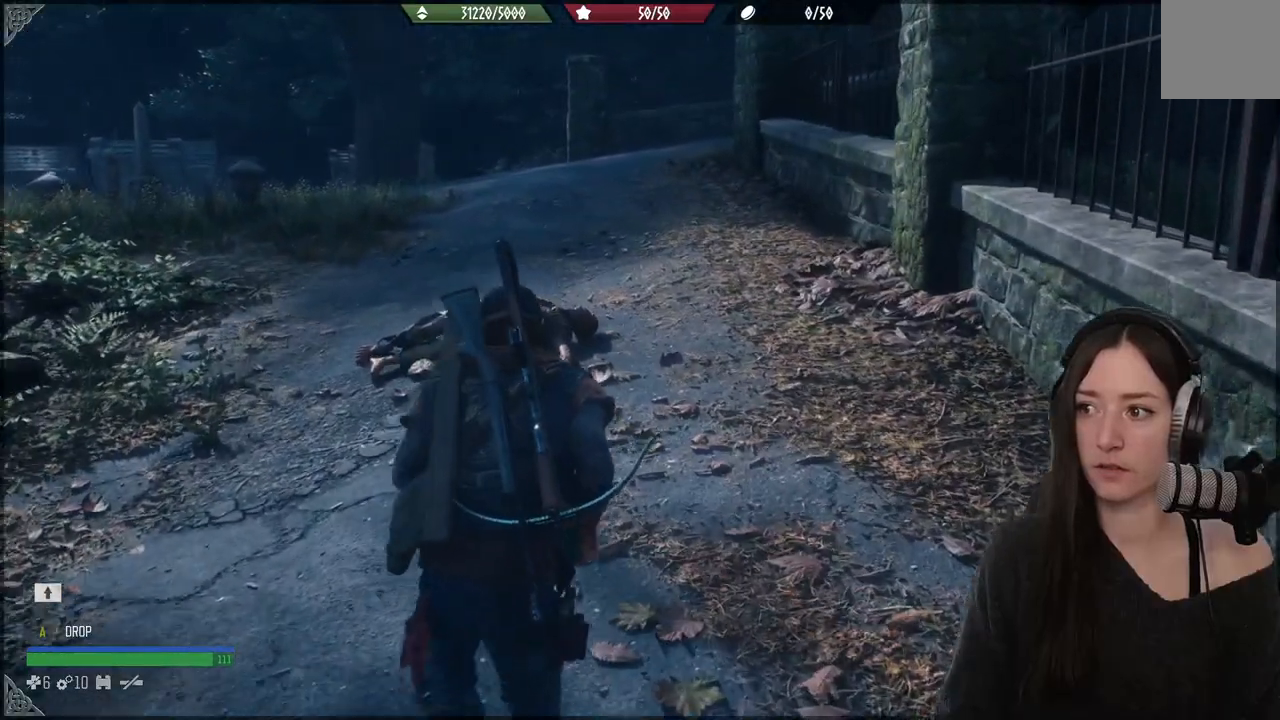
{"buttons": [], "left_stick": "up", "right_stick": "up-right", "events": []}
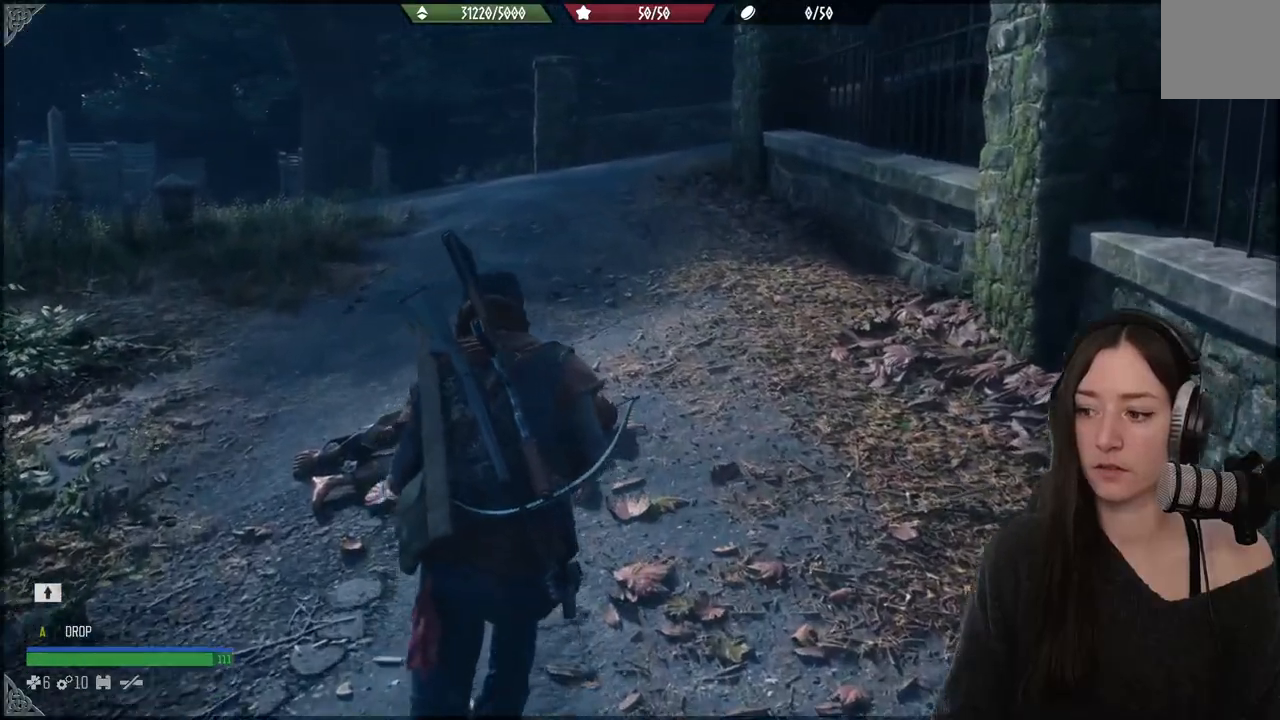
{"buttons": [], "left_stick": "up", "right_stick": "right", "events": [[433, "right_stick", "right"]]}
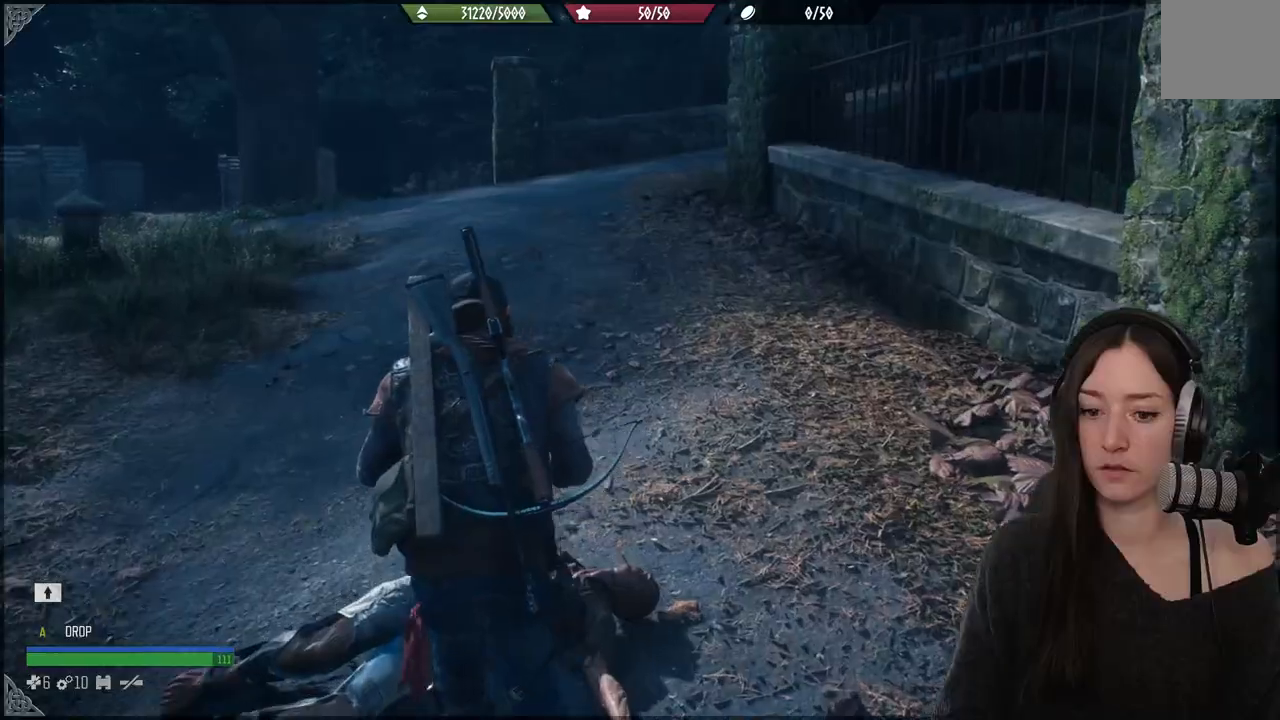
{"buttons": [], "left_stick": "up", "right_stick": "right", "events": []}
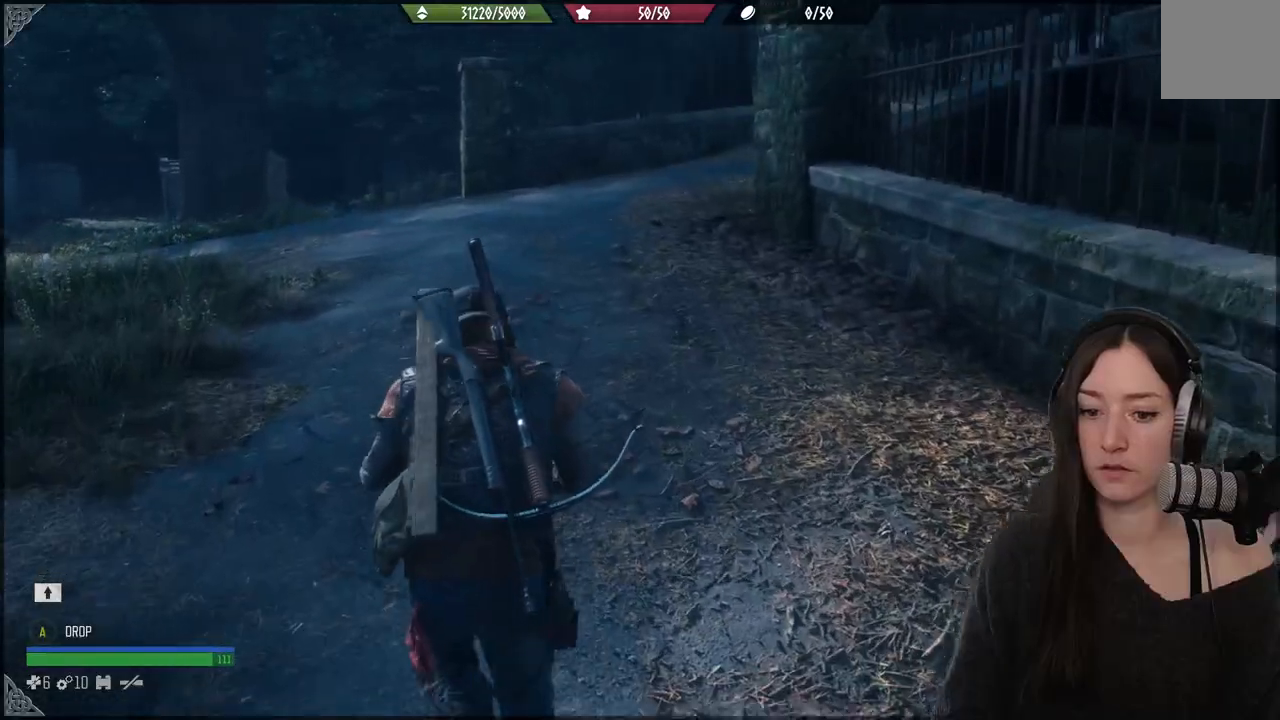
{"buttons": [], "left_stick": "up", "right_stick": "center", "events": [[467, "right_stick", "center"]]}
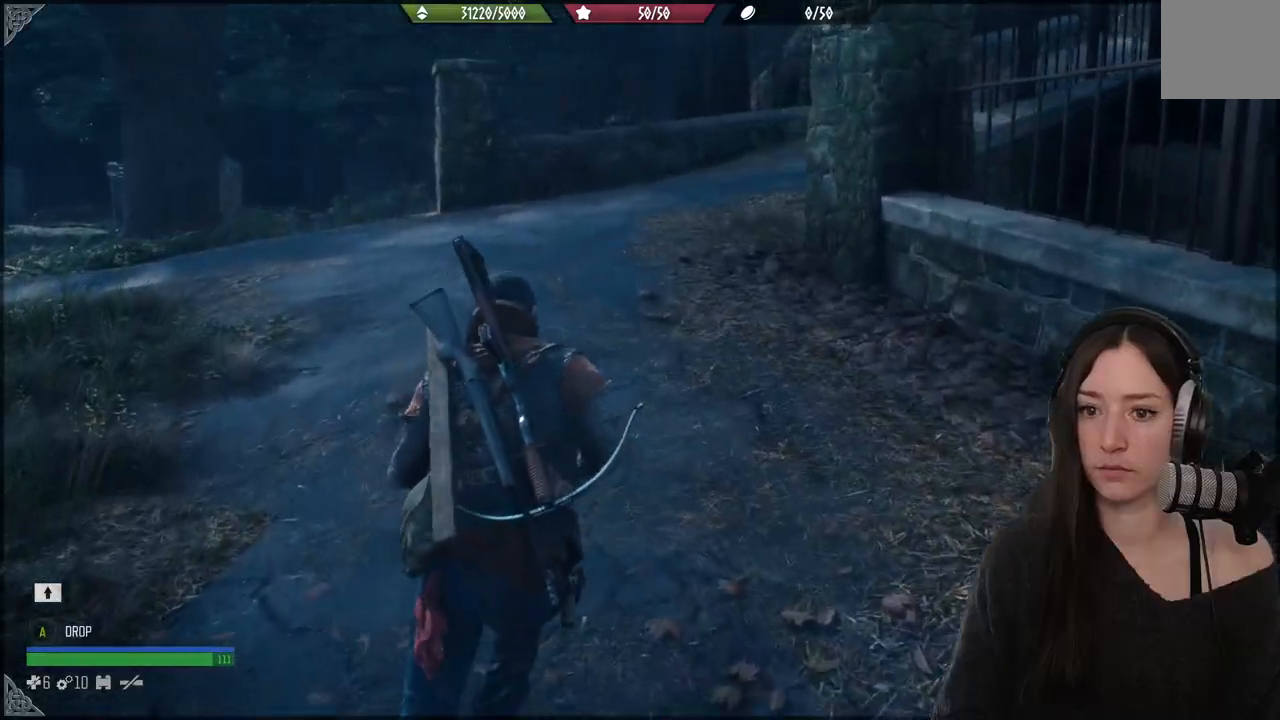
{"buttons": [], "left_stick": "up", "right_stick": "left", "events": [[133, "right_stick", "left"]]}
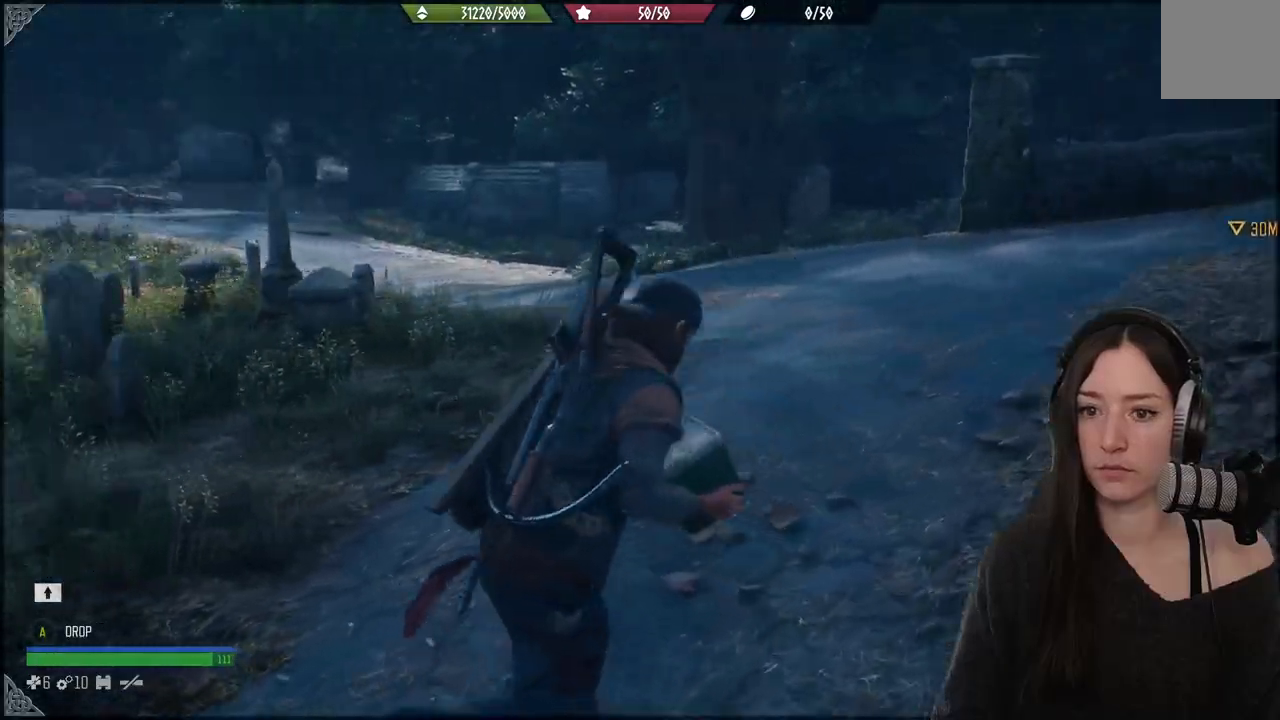
{"buttons": [], "left_stick": "up-right", "right_stick": "left", "events": [[150, "left_stick", "up-right"]]}
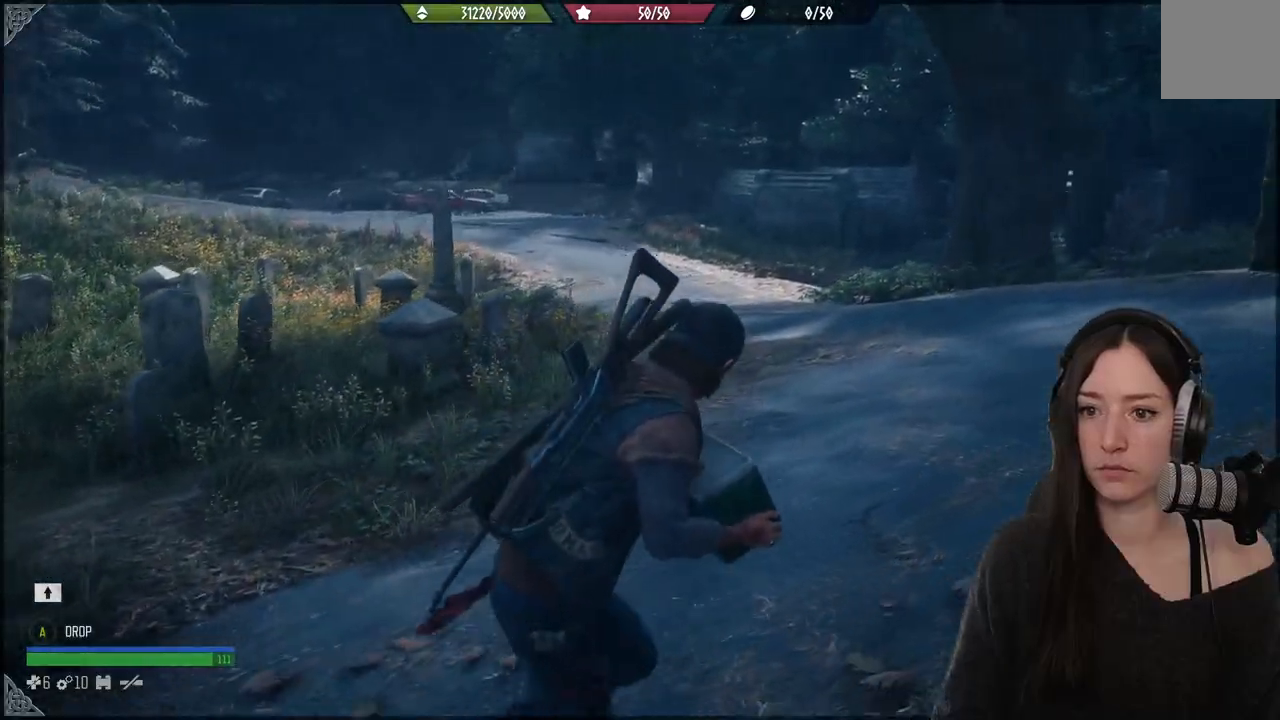
{"buttons": [], "left_stick": "up-right", "right_stick": "left", "events": []}
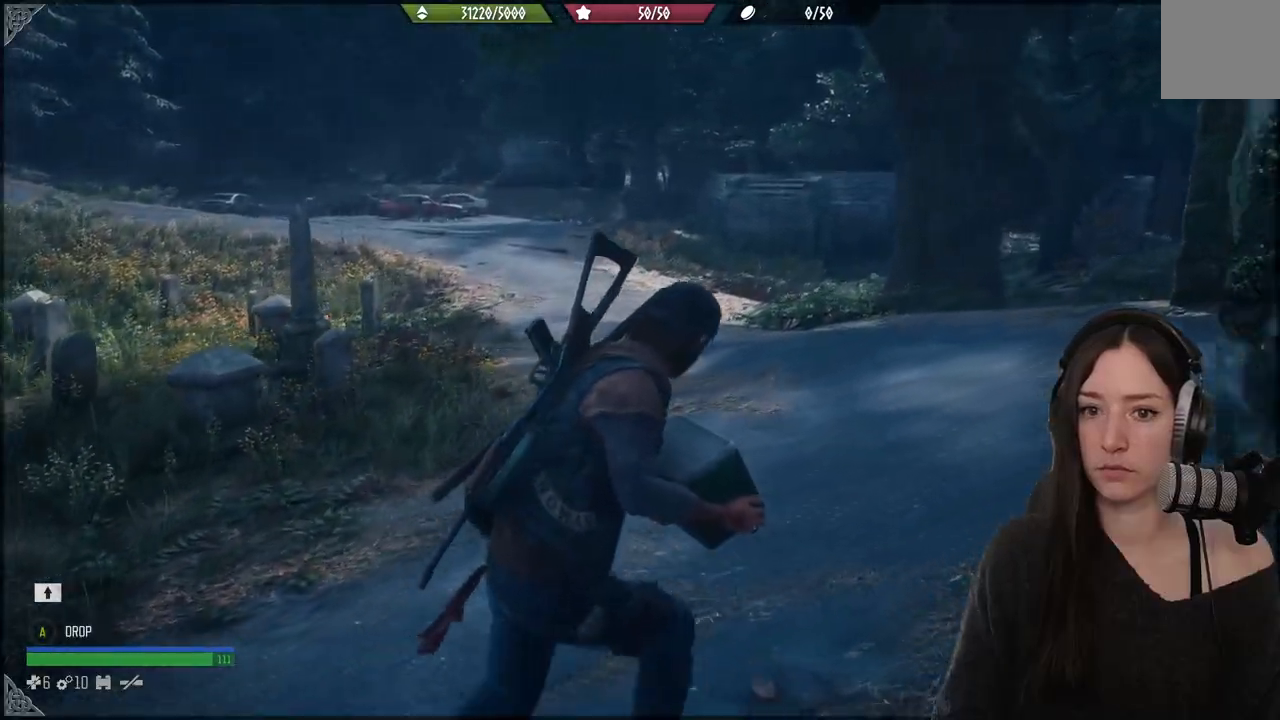
{"buttons": [], "left_stick": "up-right", "right_stick": "center", "events": [[50, "right_stick", "center"]]}
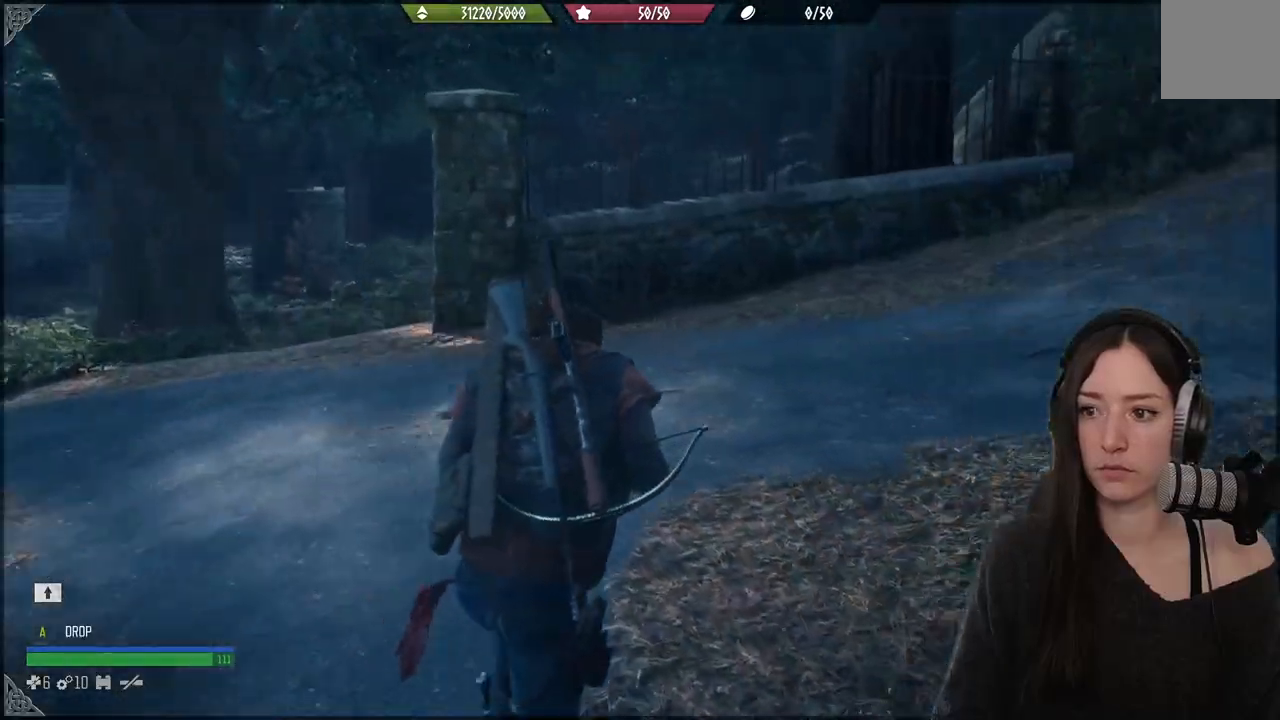
{"buttons": [], "left_stick": "up-right", "right_stick": "center", "events": [[150, "right_stick", "right"], [367, "right_stick", "center"]]}
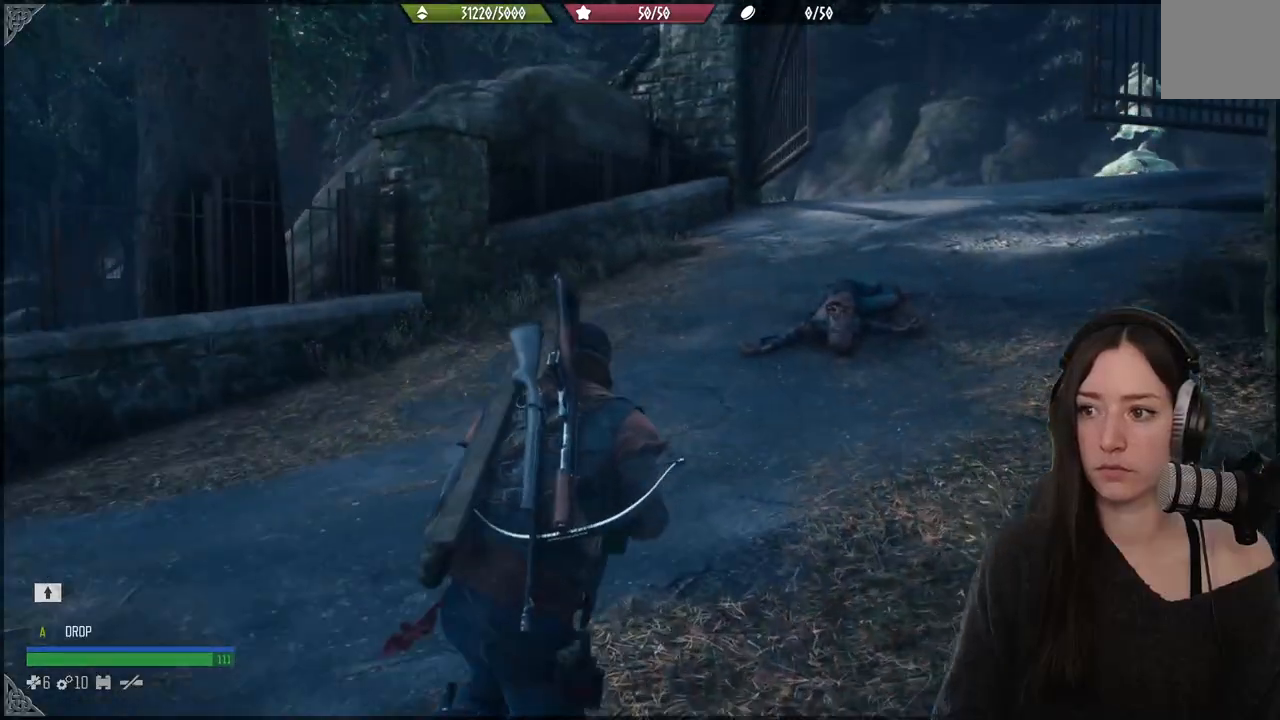
{"buttons": [], "left_stick": "up-right", "right_stick": "right", "events": [[317, "right_stick", "right"]]}
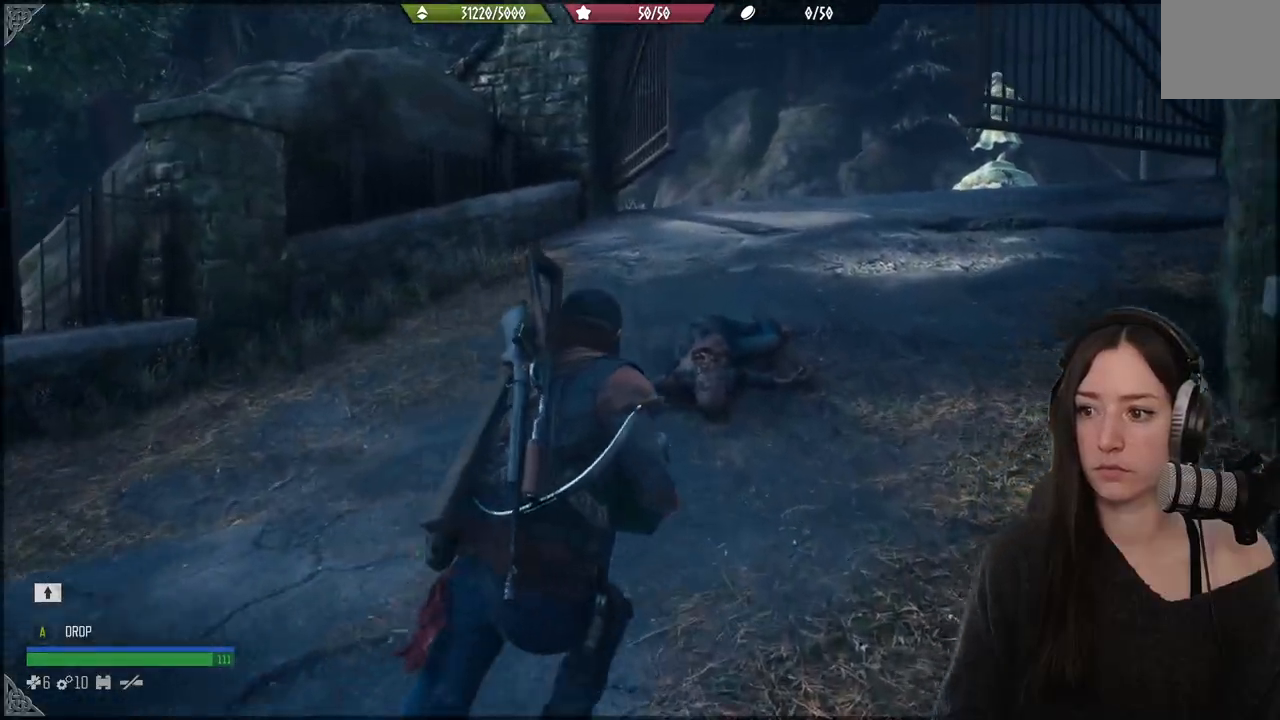
{"buttons": [], "left_stick": "up", "right_stick": "right", "events": [[433, "left_stick", "up"]]}
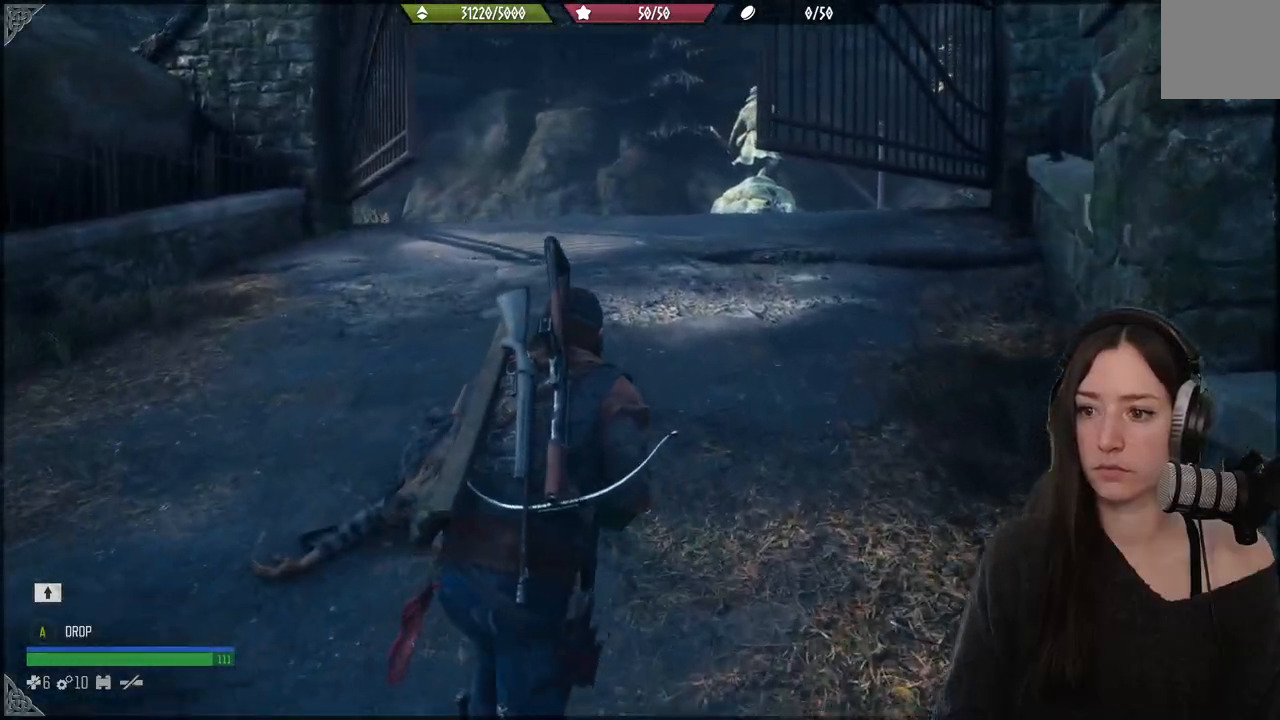
{"buttons": [], "left_stick": "up", "right_stick": "right", "events": []}
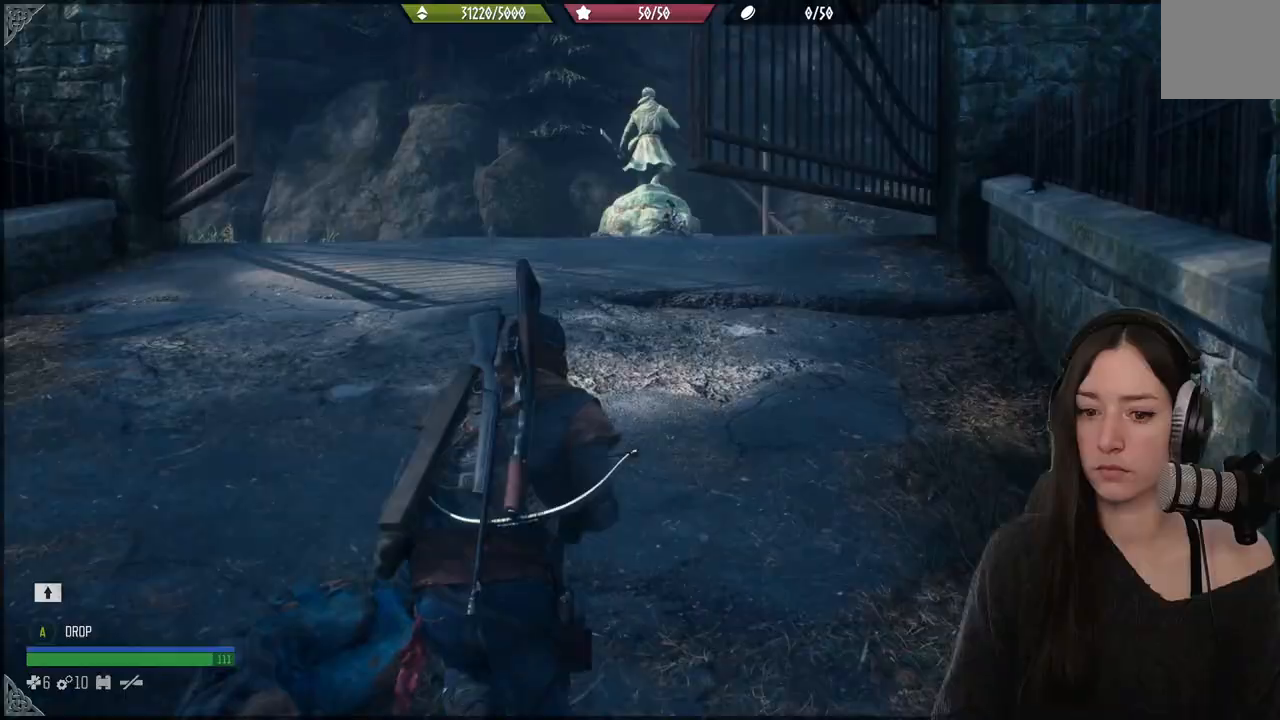
{"buttons": [], "left_stick": "up", "right_stick": "right", "events": []}
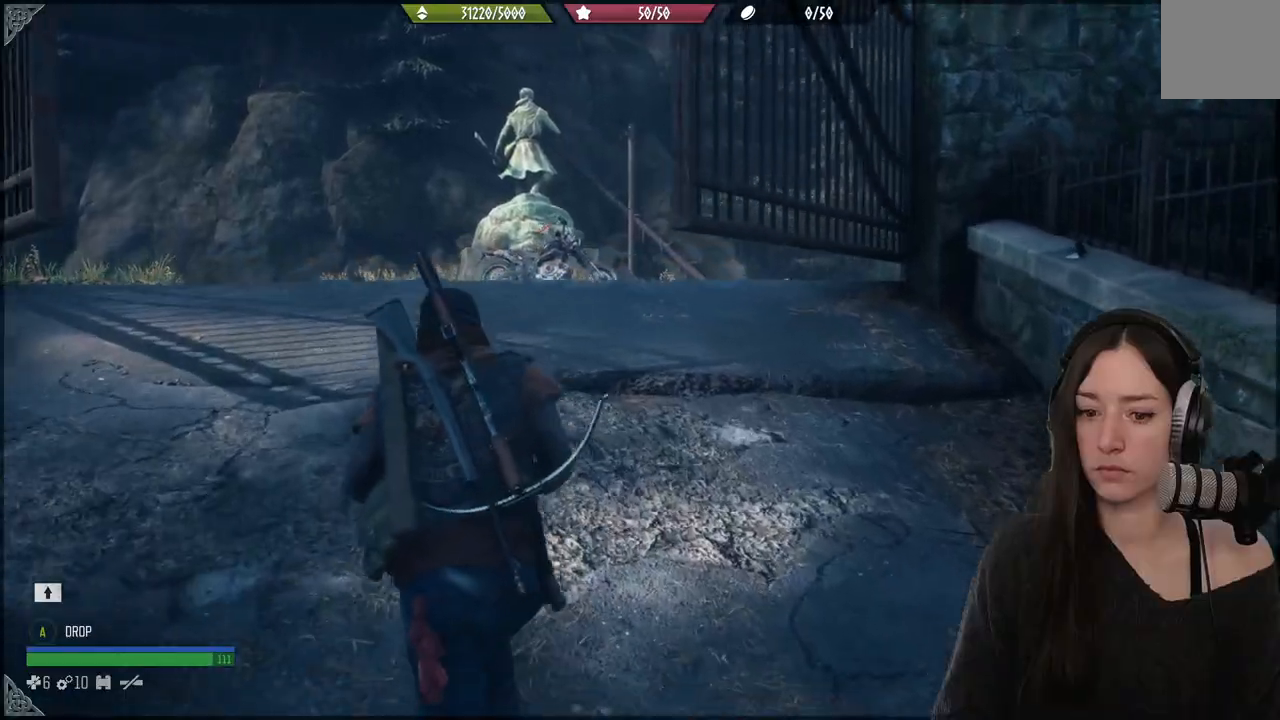
{"buttons": [], "left_stick": "up", "right_stick": "right", "events": []}
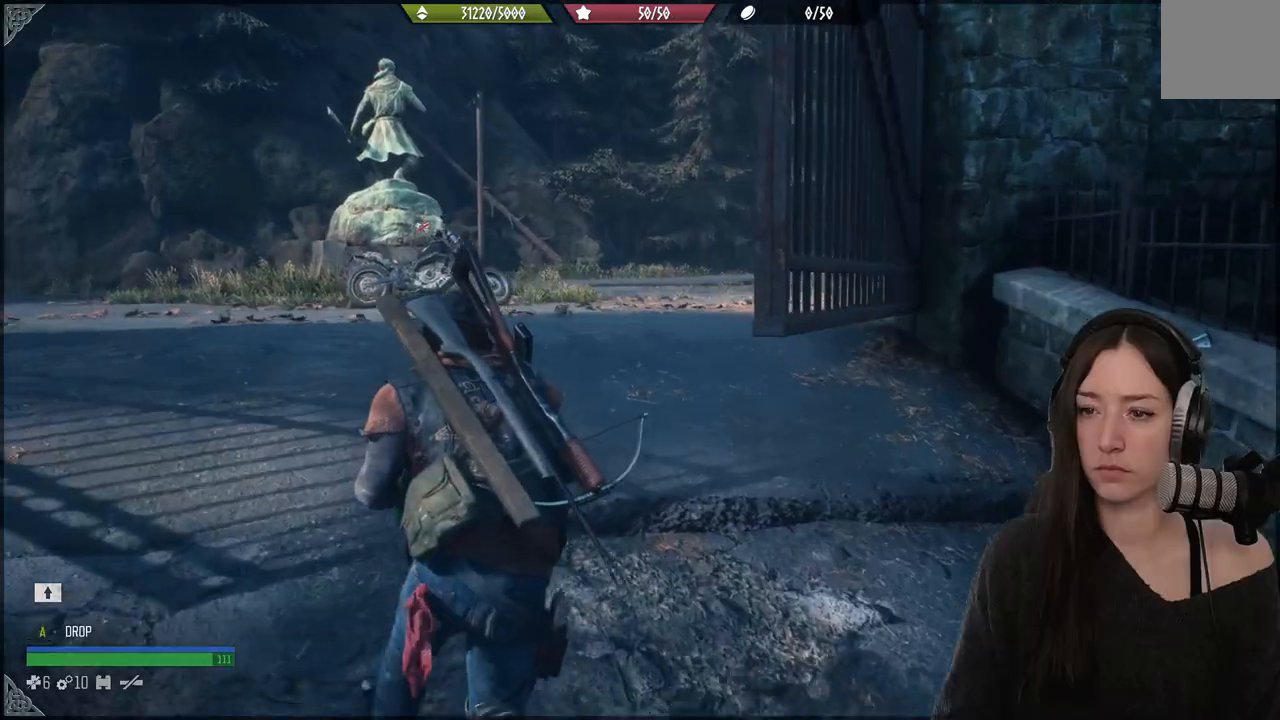
{"buttons": [], "left_stick": "up", "right_stick": "center", "events": [[267, "right_stick", "center"]]}
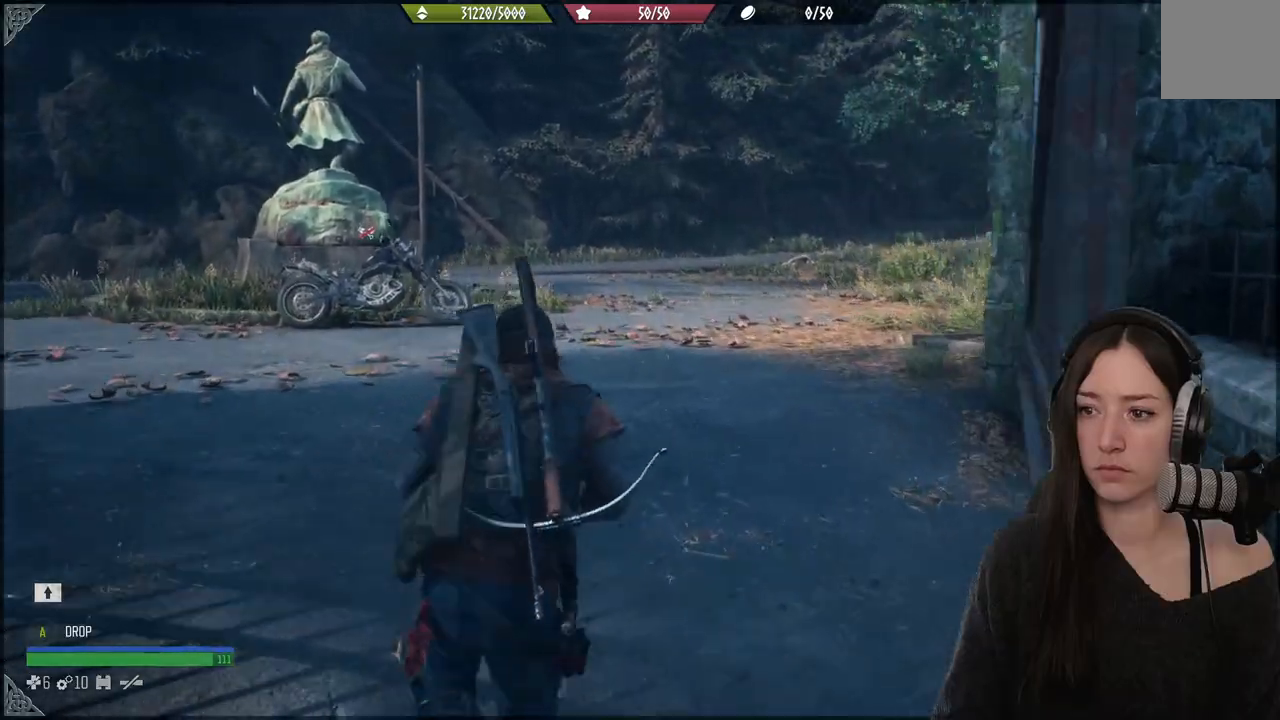
{"buttons": [], "left_stick": "up", "right_stick": "center", "events": [[333, "right_stick", "right"], [383, "right_stick", "center"]]}
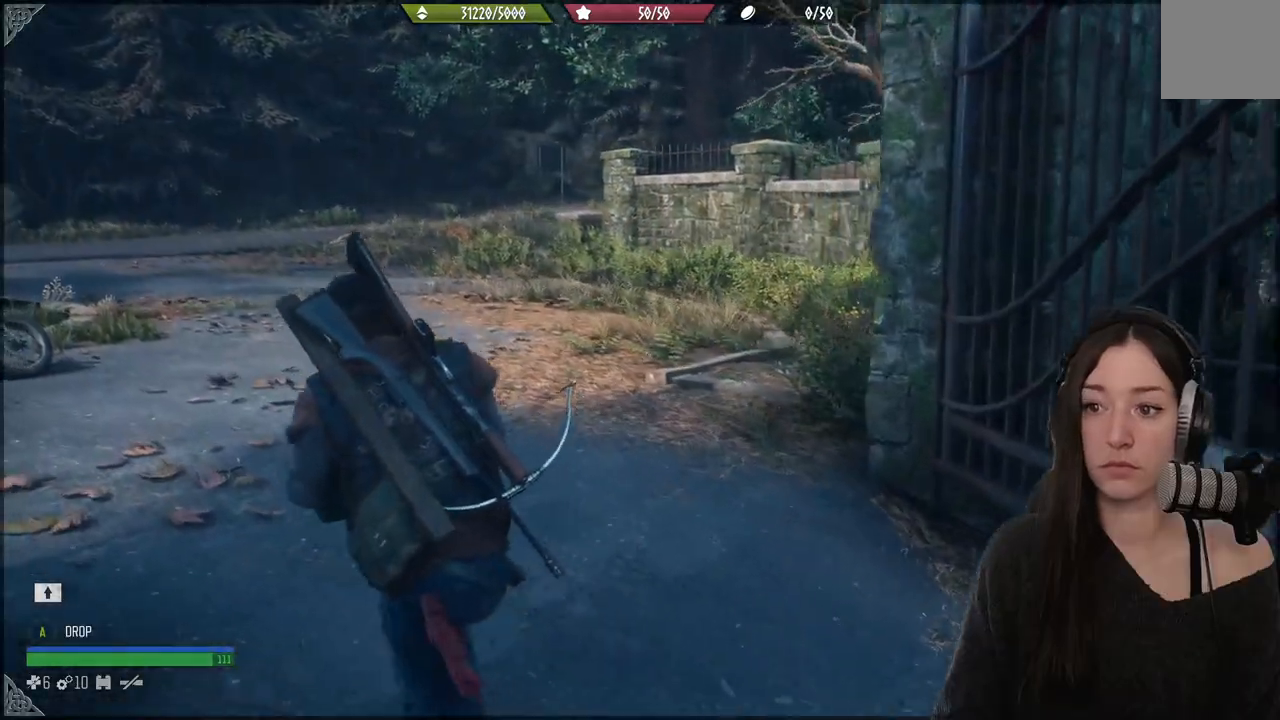
{"buttons": [], "left_stick": "up", "right_stick": "left", "events": [[200, "right_stick", "left"]]}
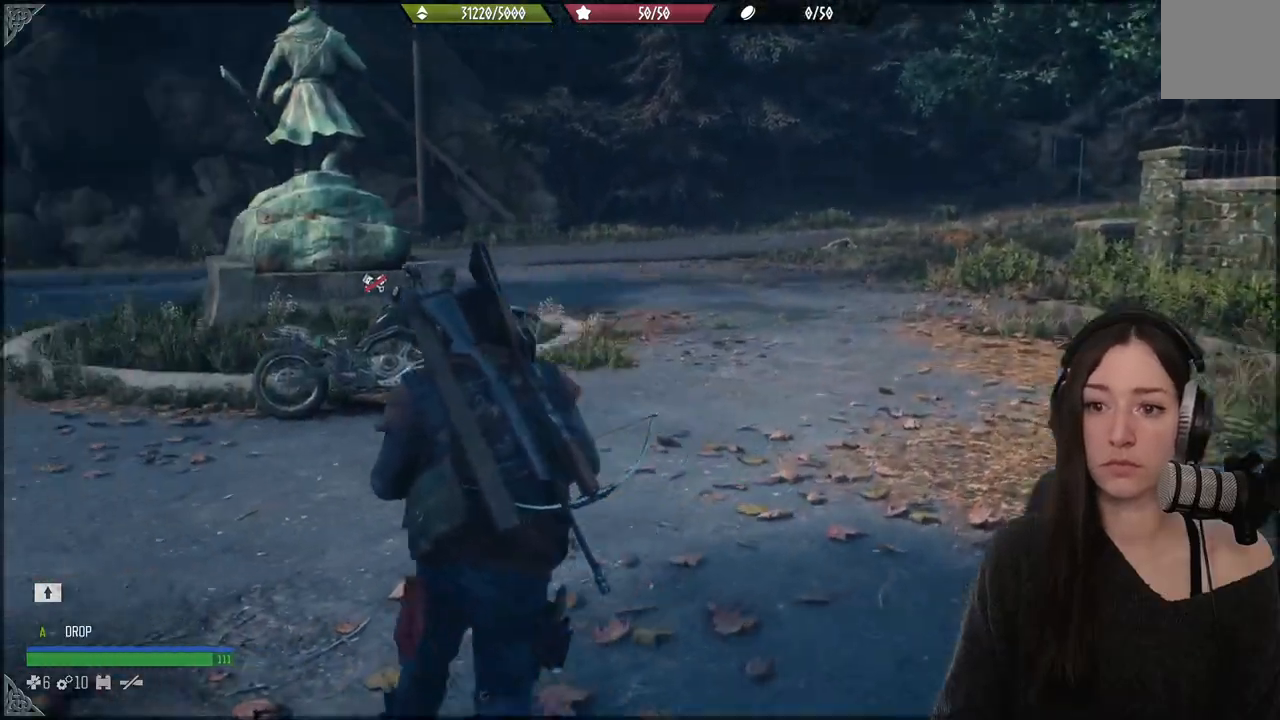
{"buttons": [], "left_stick": "up", "right_stick": "left", "events": []}
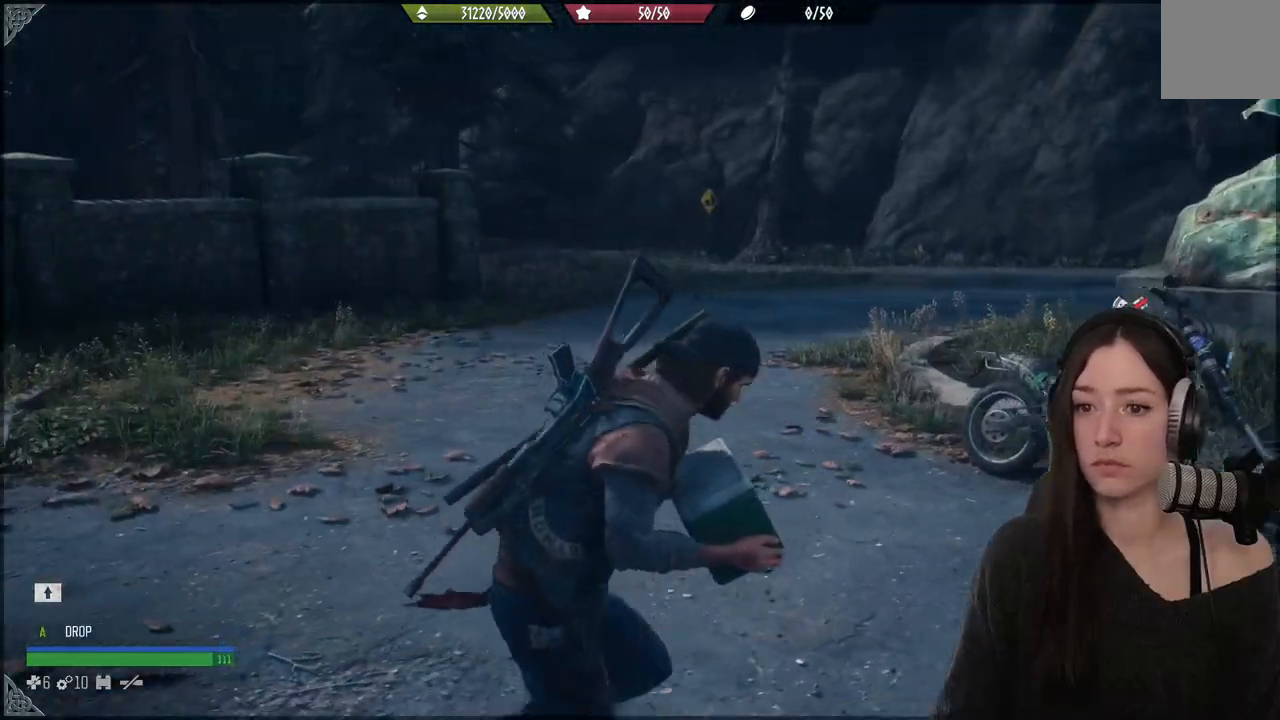
{"buttons": [], "left_stick": "up", "right_stick": "down-right", "events": [[50, "right_stick", "center"], [450, "right_stick", "down-right"]]}
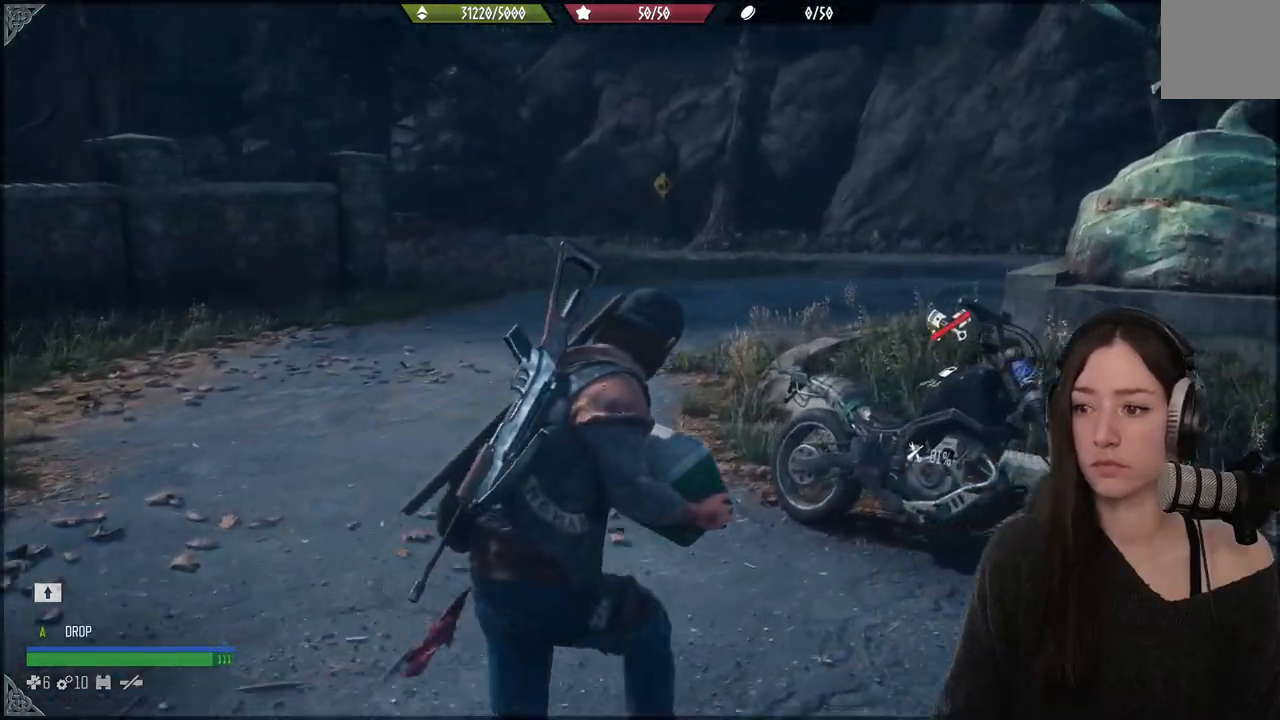
{"buttons": [], "left_stick": "up", "right_stick": "center", "events": [[350, "right_stick", "center"]]}